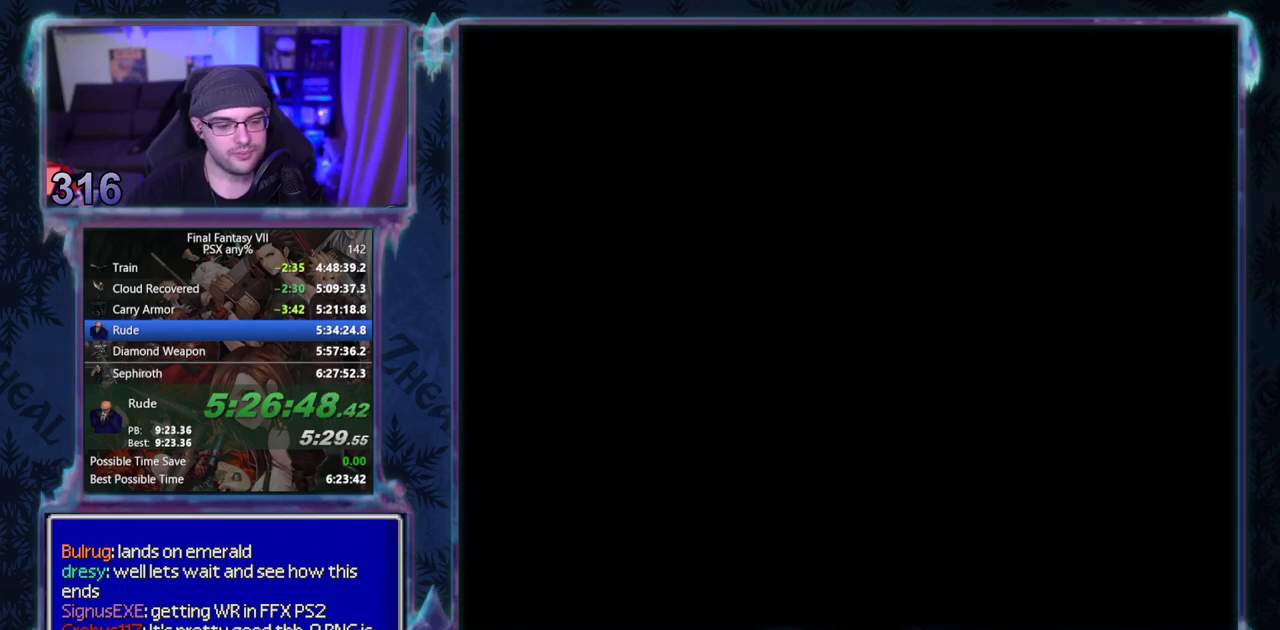
Gameplay with a controller (PlayStation layout); each line is a JSON object with the inputs held at the frame after it. "events" lists button and stick changes between this image and that frame as [ms after this image, input, new state], when the widget could be followed in between. Not read: L3 R3 right_stick.
{"buttons": ["CIRCLE"], "left_stick": "center", "events": []}
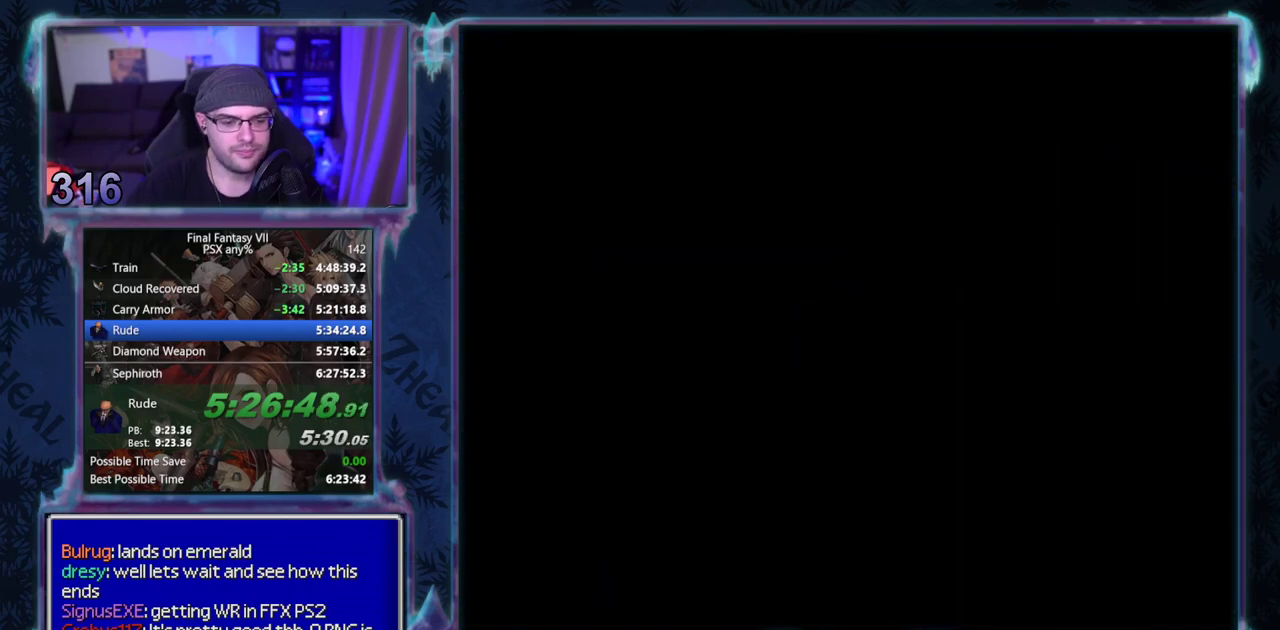
{"buttons": ["CIRCLE"], "left_stick": "center", "events": []}
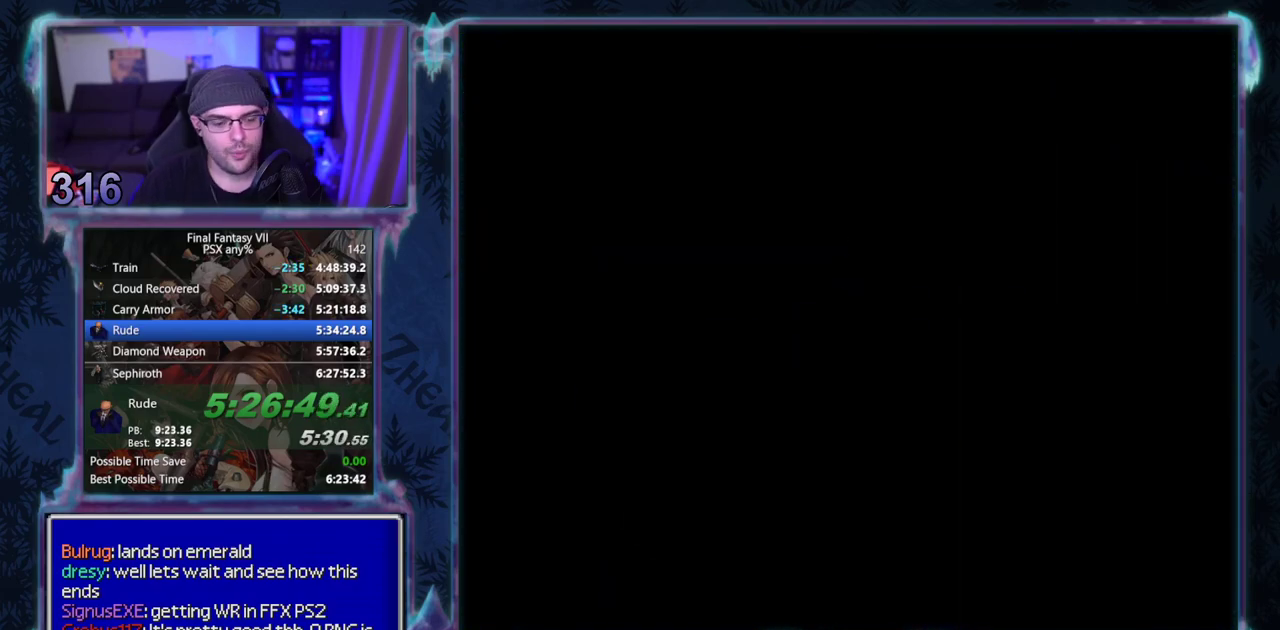
{"buttons": ["CIRCLE"], "left_stick": "center", "events": []}
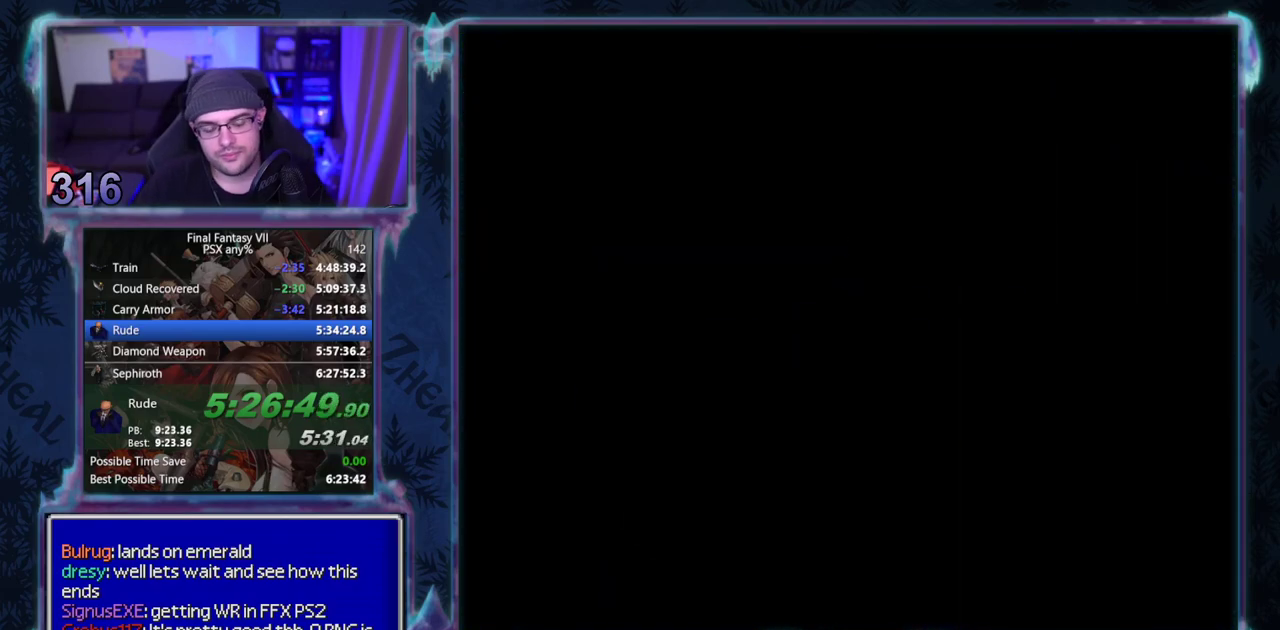
{"buttons": ["CIRCLE"], "left_stick": "center", "events": []}
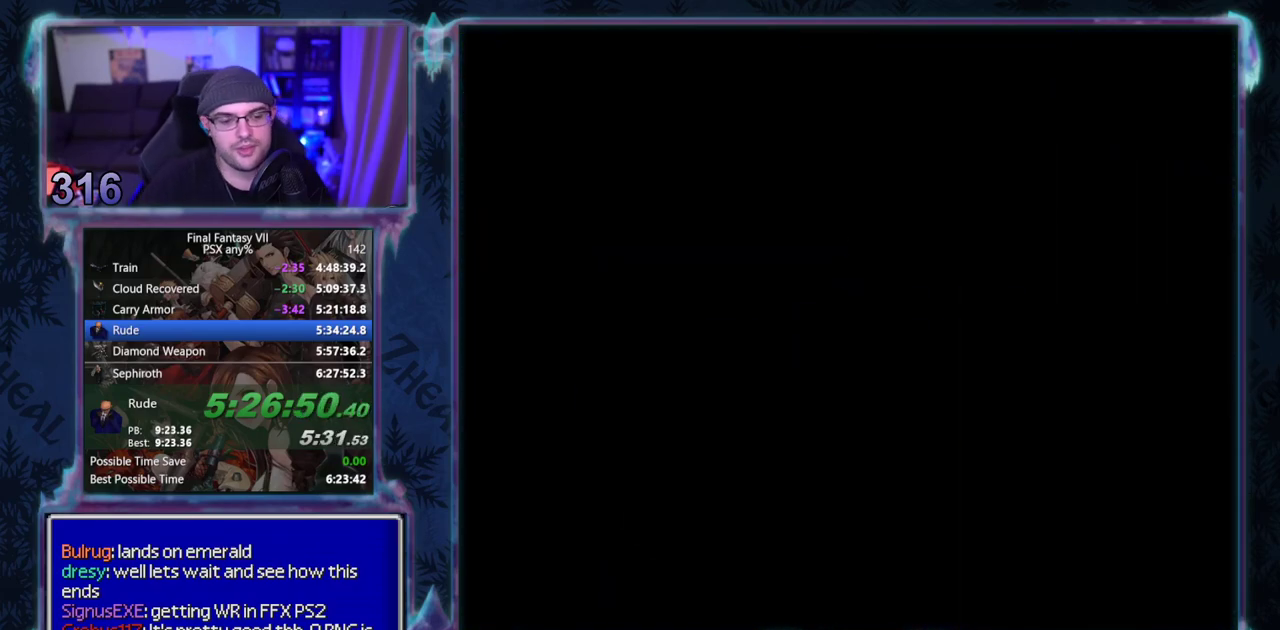
{"buttons": ["CIRCLE"], "left_stick": "center", "events": []}
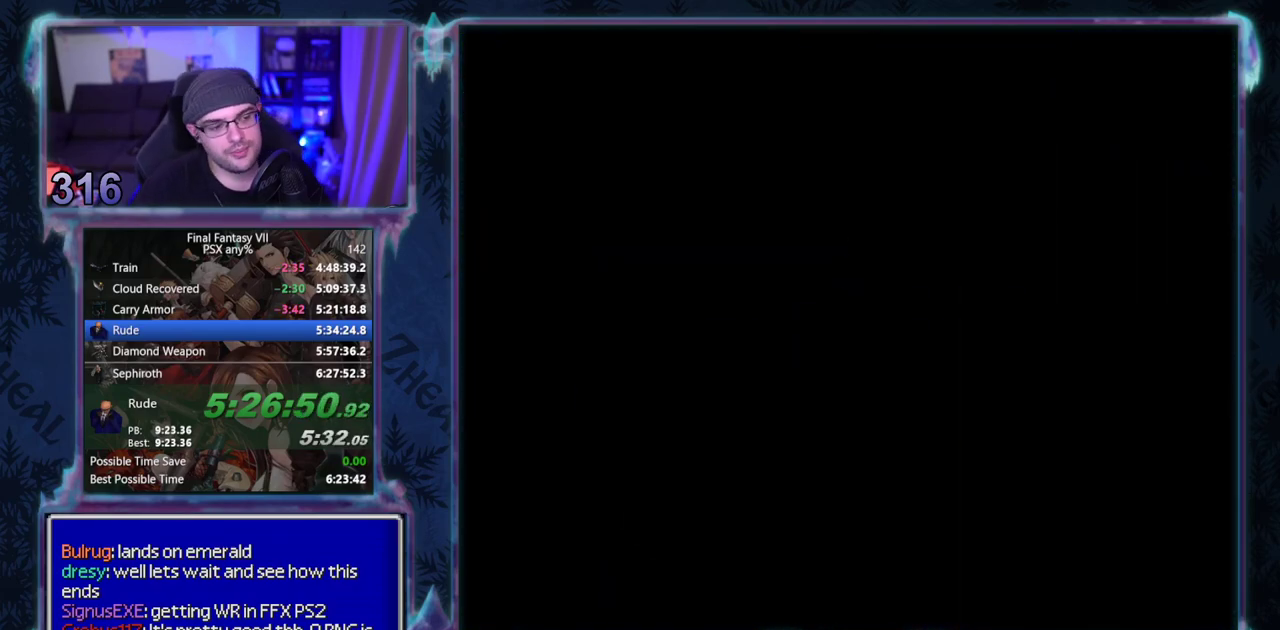
{"buttons": ["CIRCLE"], "left_stick": "center", "events": []}
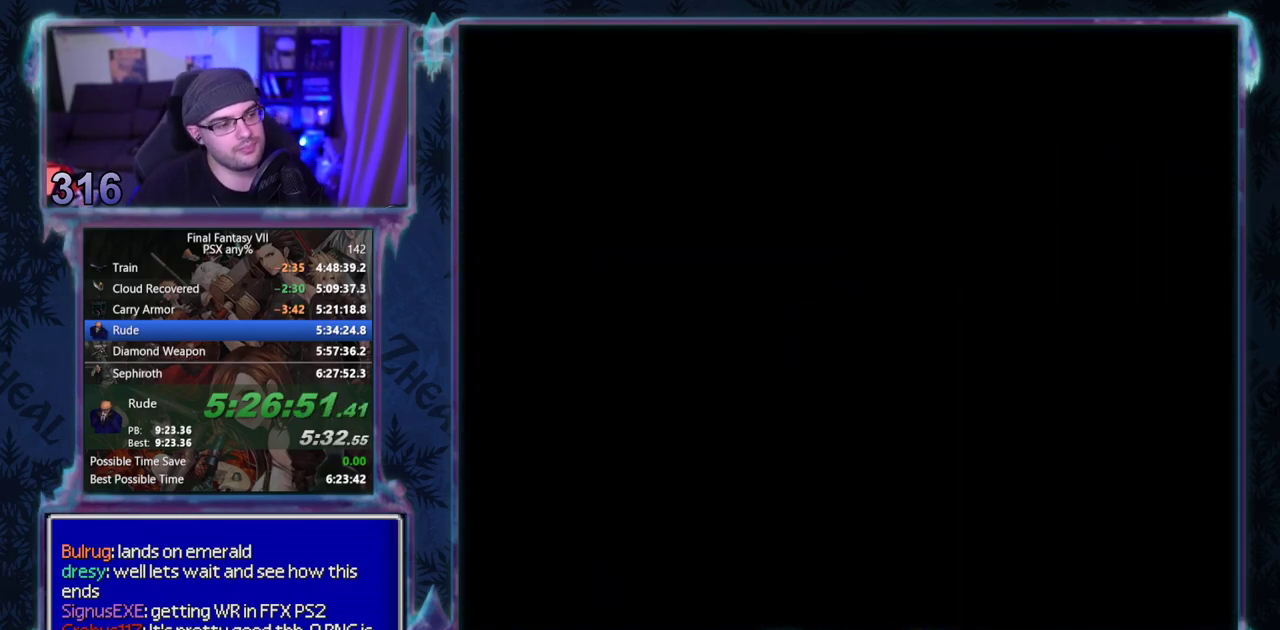
{"buttons": ["CIRCLE"], "left_stick": "center", "events": []}
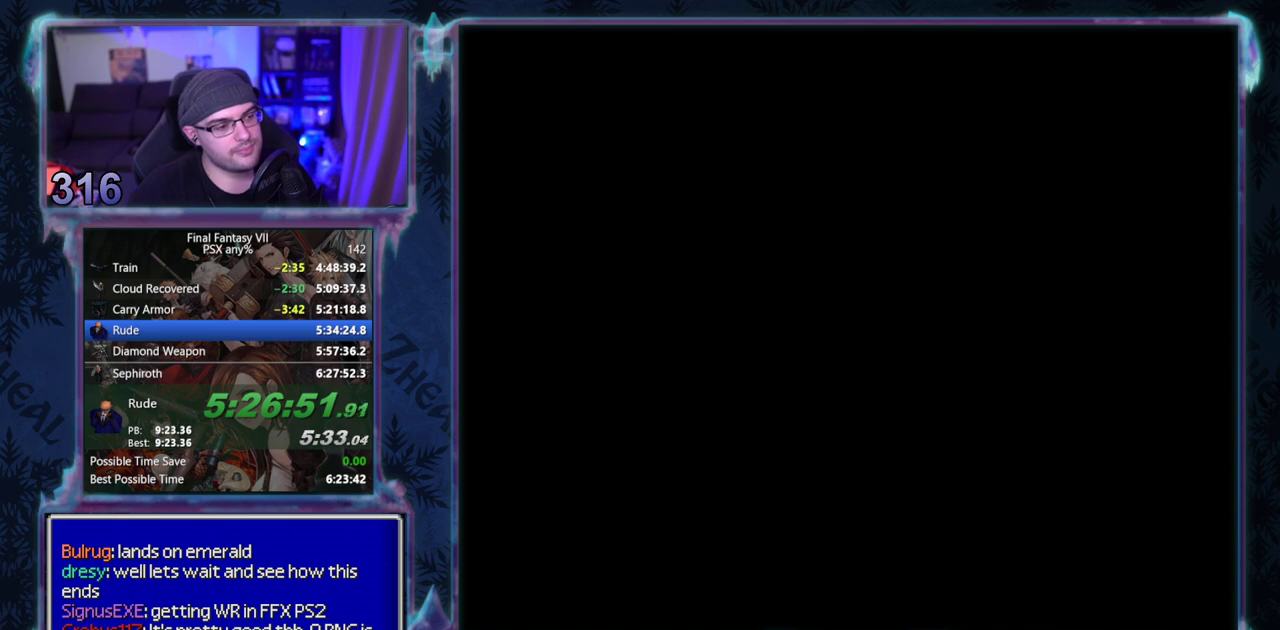
{"buttons": ["CIRCLE"], "left_stick": "center", "events": []}
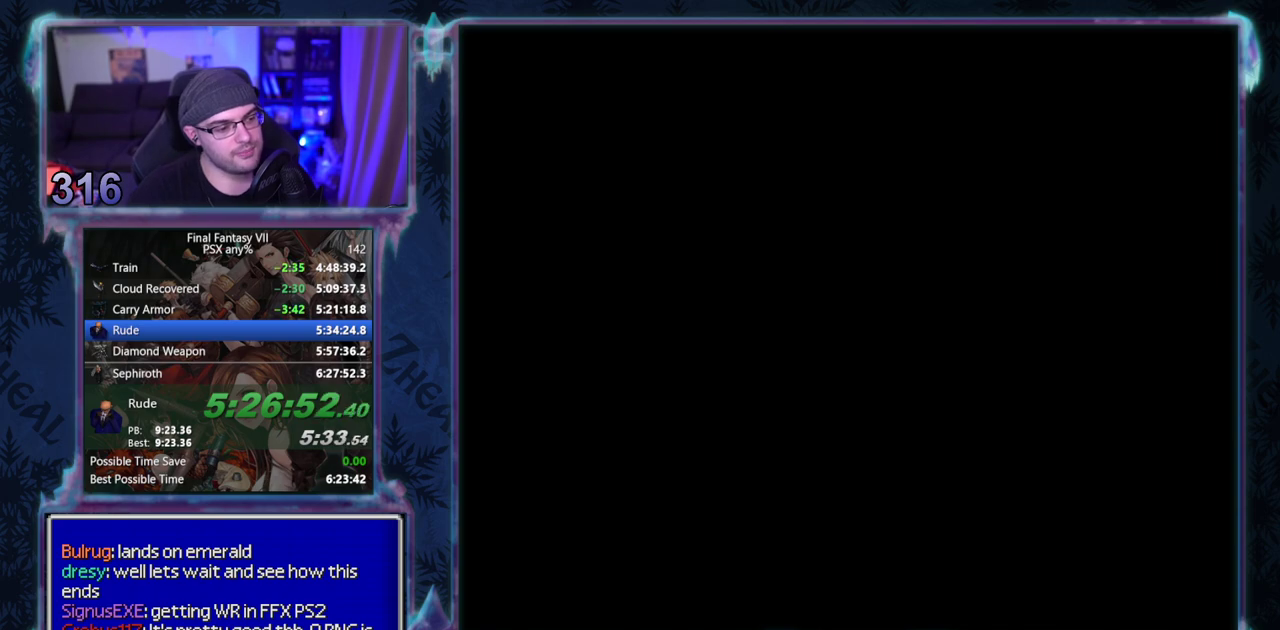
{"buttons": ["CIRCLE"], "left_stick": "center", "events": []}
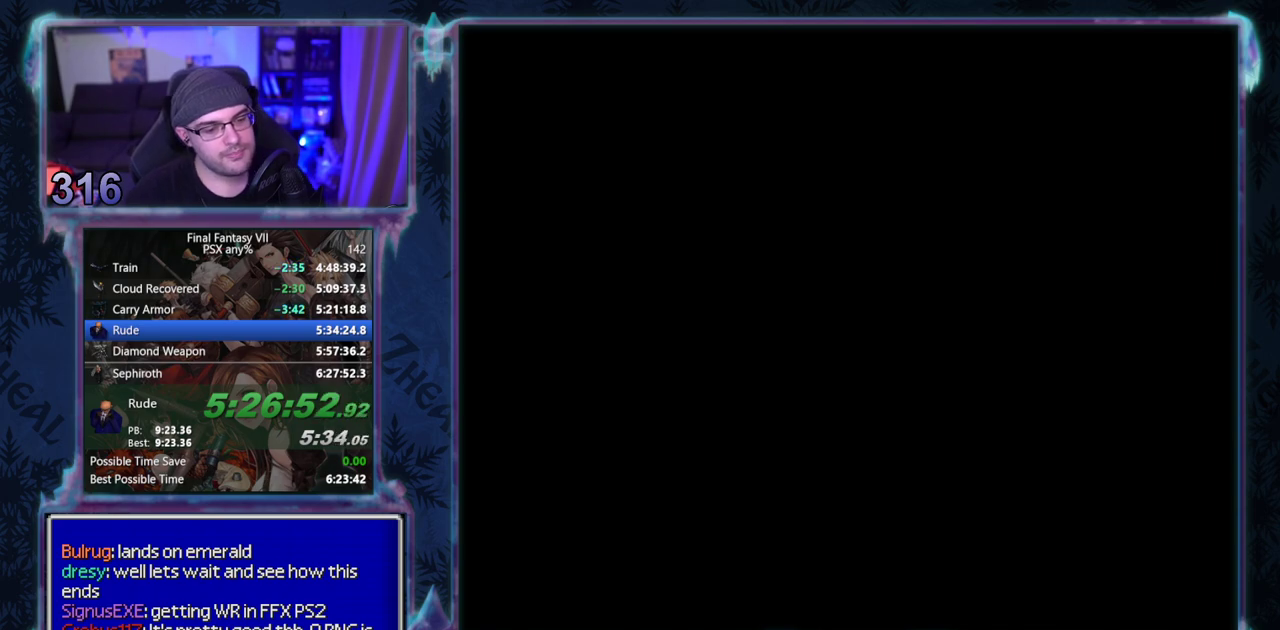
{"buttons": ["CIRCLE"], "left_stick": "center", "events": []}
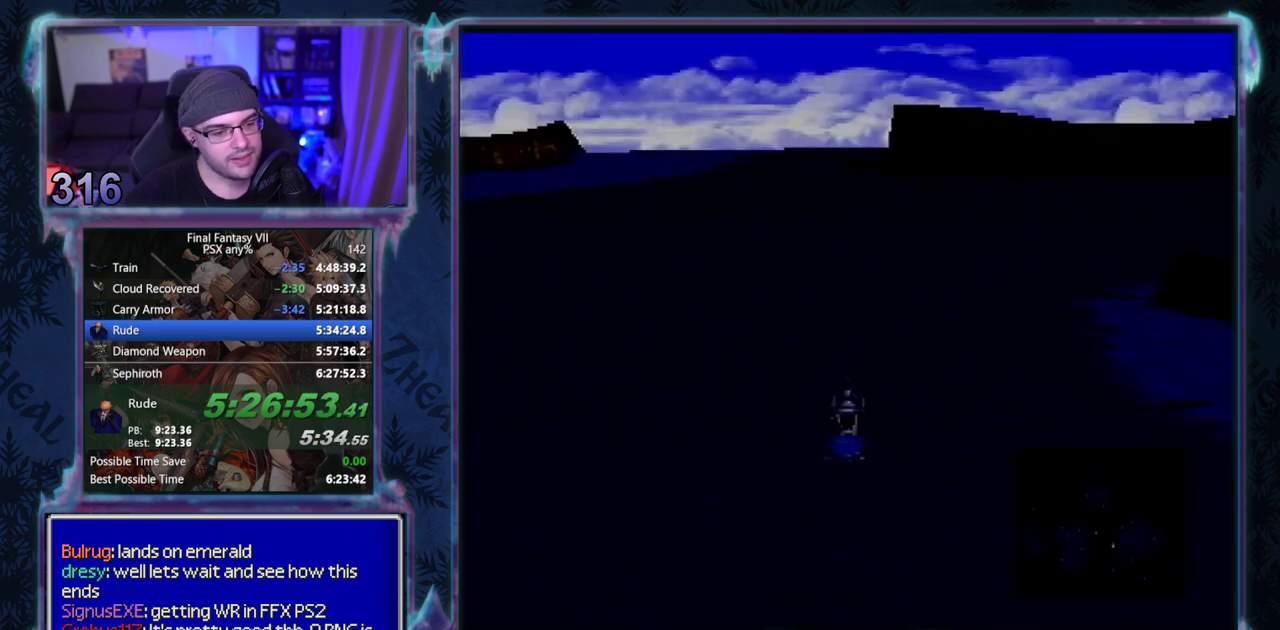
{"buttons": ["CIRCLE"], "left_stick": "center", "events": []}
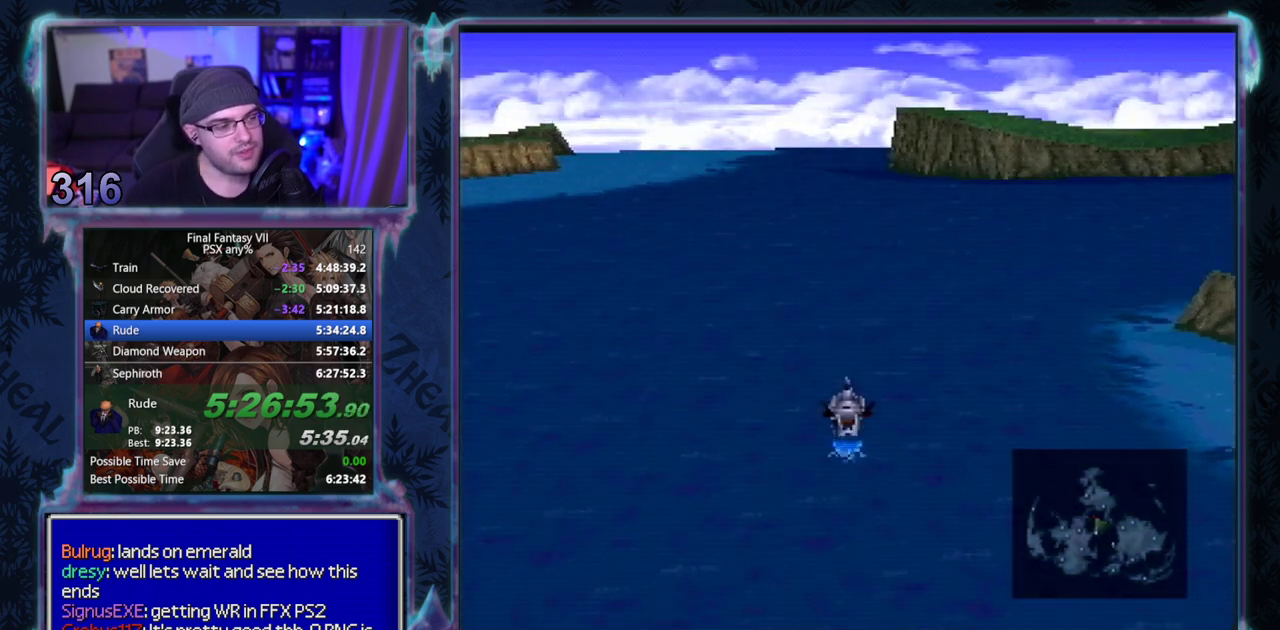
{"buttons": ["CIRCLE"], "left_stick": "center", "events": []}
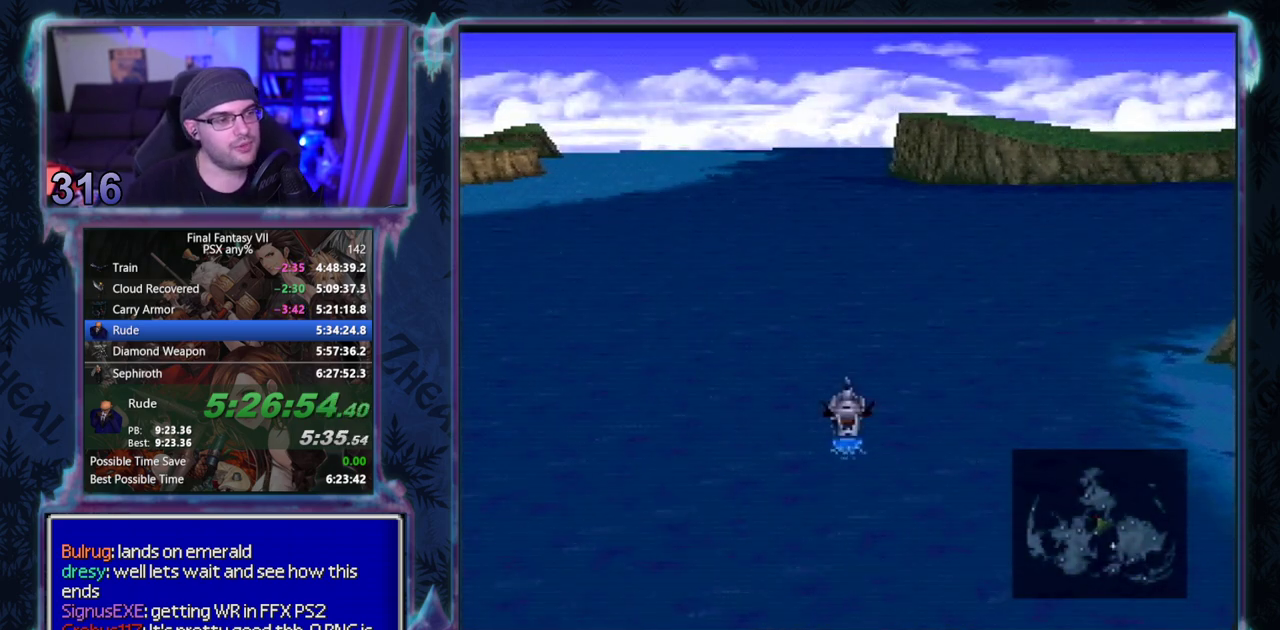
{"buttons": ["CIRCLE"], "left_stick": "center", "events": []}
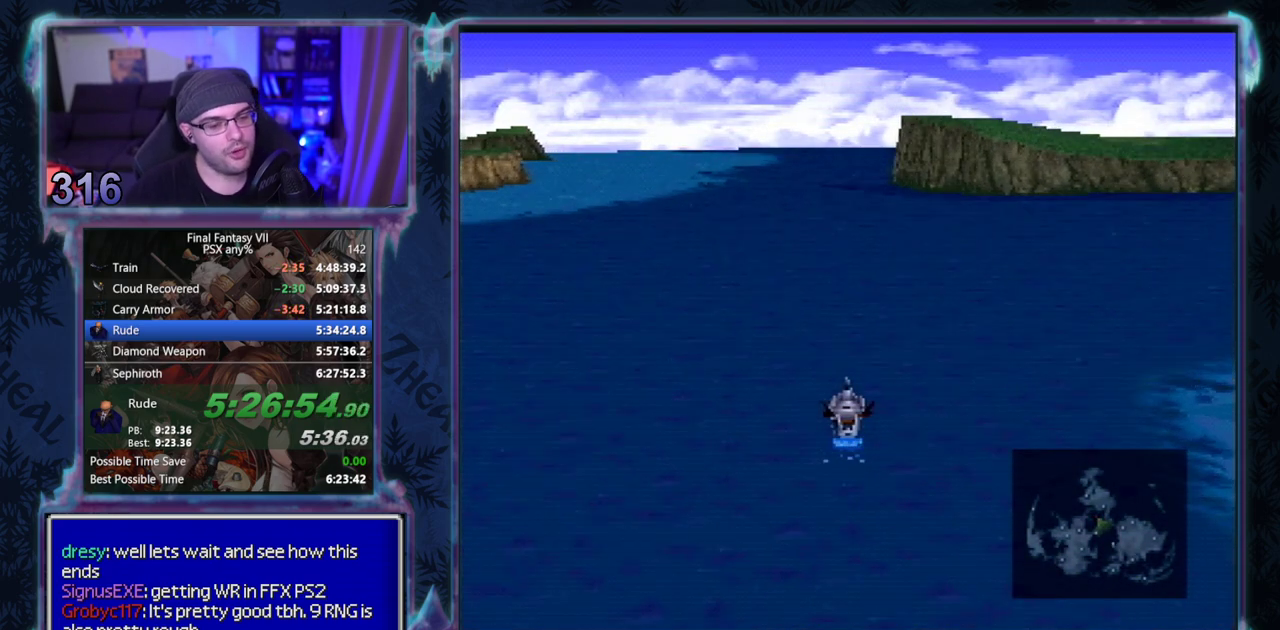
{"buttons": ["CIRCLE"], "left_stick": "center", "events": []}
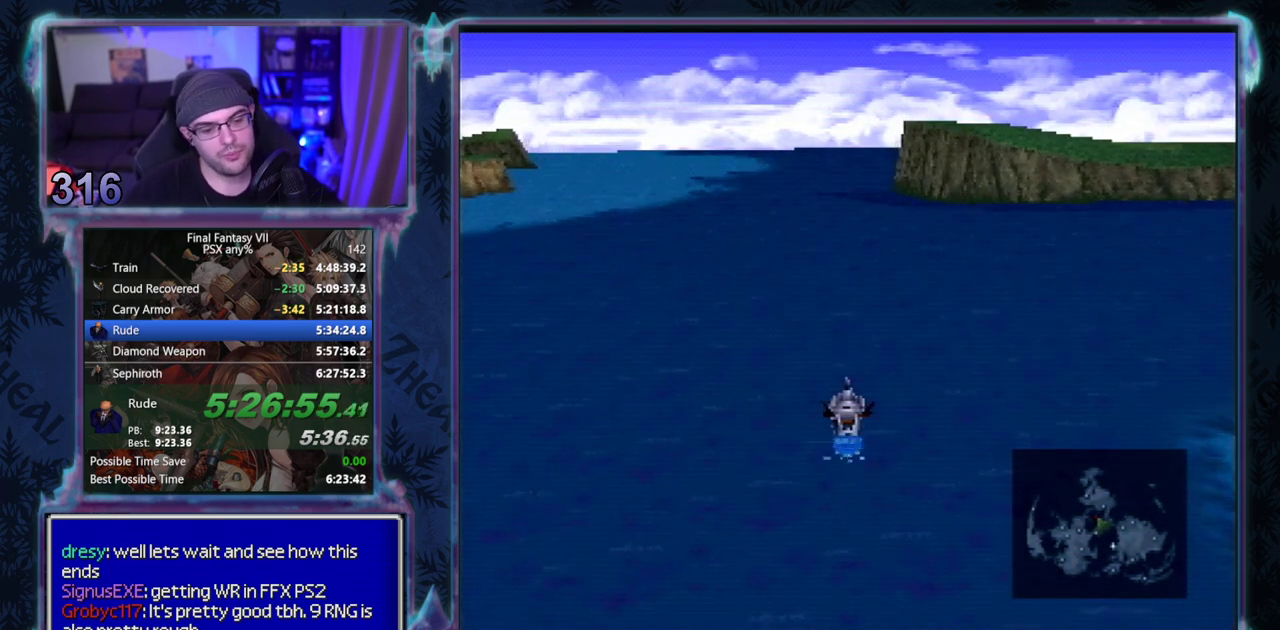
{"buttons": ["CIRCLE"], "left_stick": "center", "events": []}
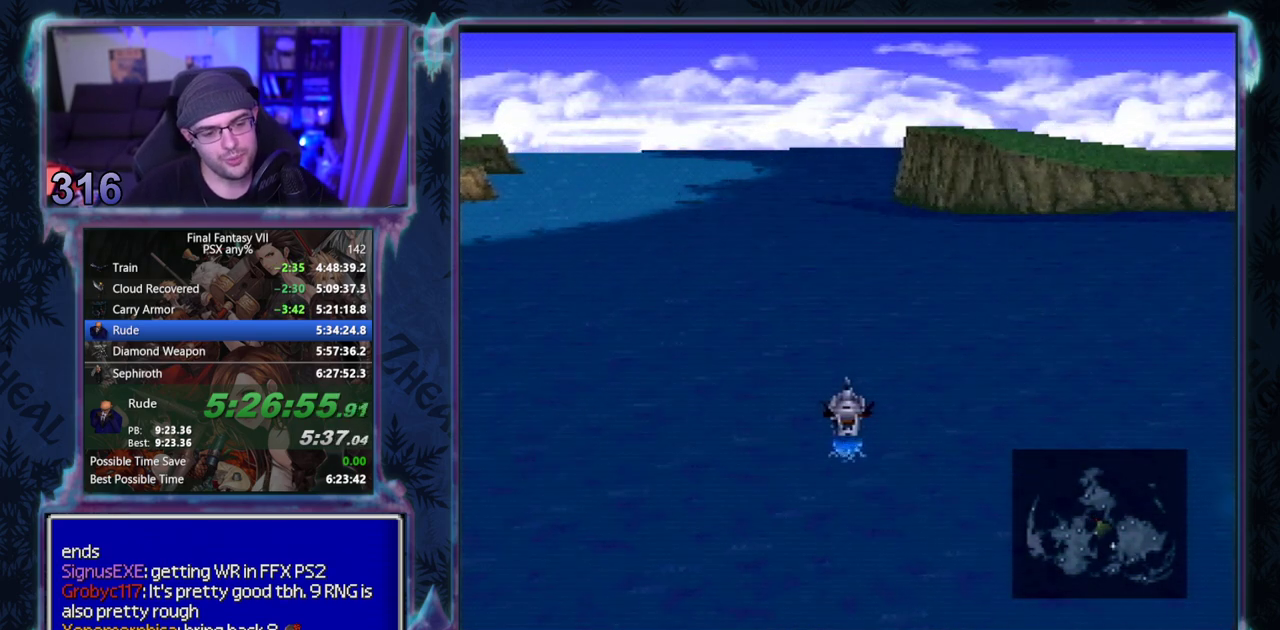
{"buttons": ["CIRCLE"], "left_stick": "center", "events": []}
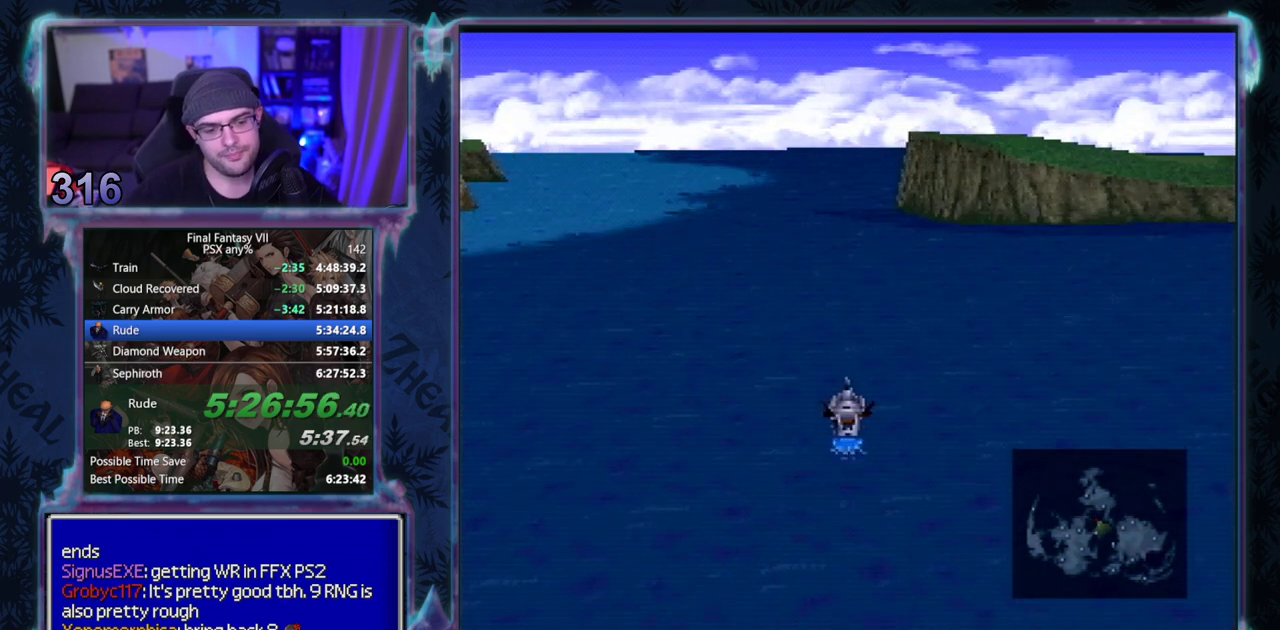
{"buttons": ["CIRCLE"], "left_stick": "center", "events": []}
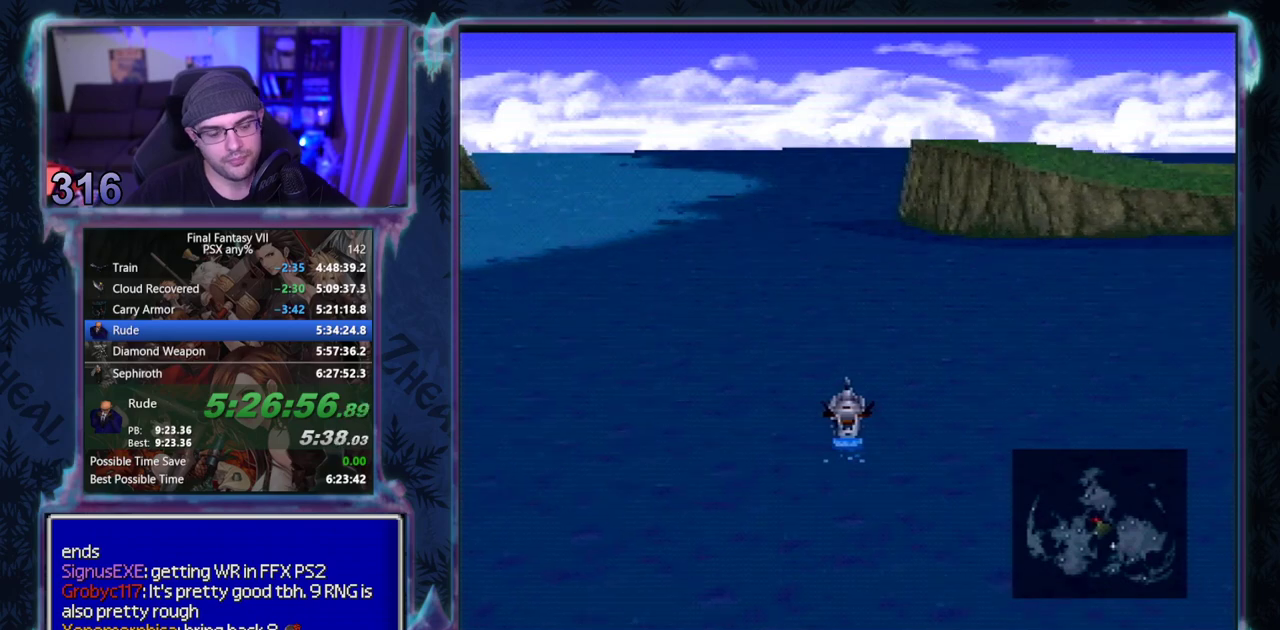
{"buttons": ["CIRCLE"], "left_stick": "center", "events": []}
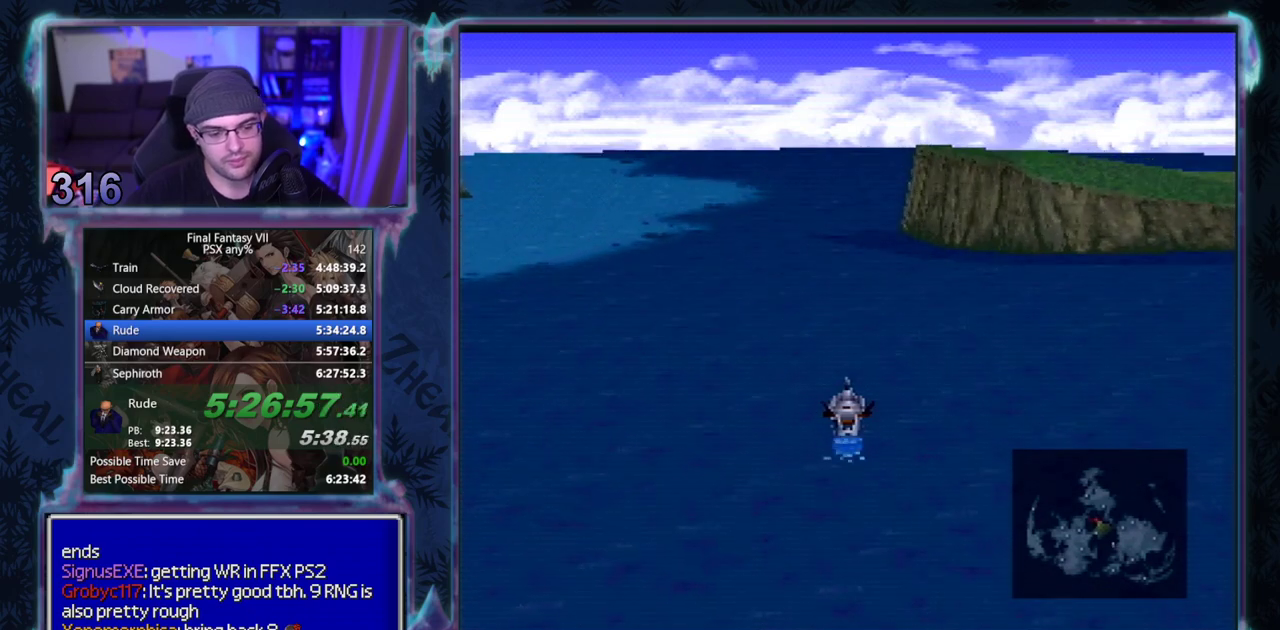
{"buttons": ["CIRCLE"], "left_stick": "center", "events": []}
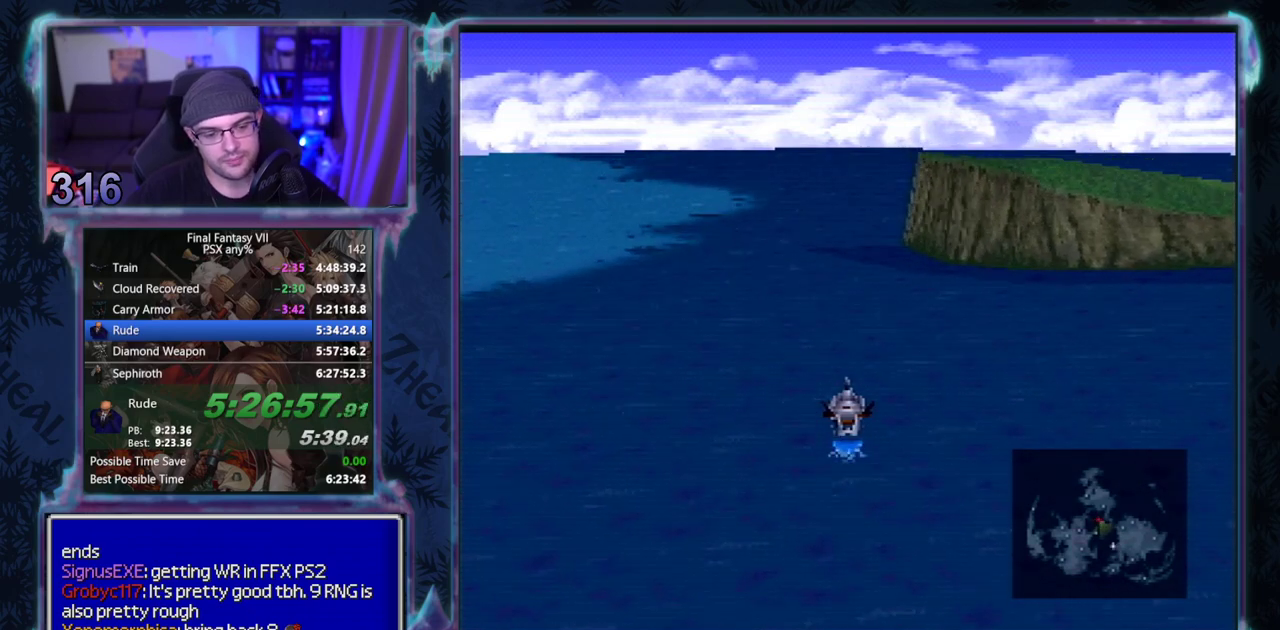
{"buttons": ["CIRCLE"], "left_stick": "center", "events": []}
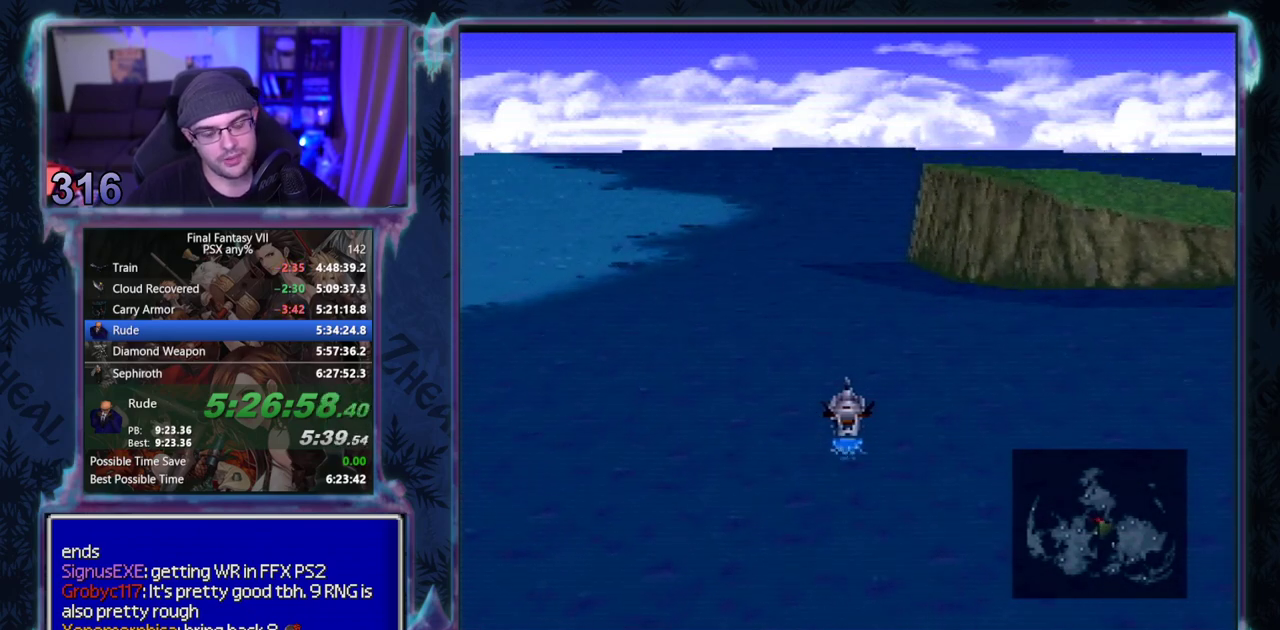
{"buttons": ["CIRCLE"], "left_stick": "center", "events": []}
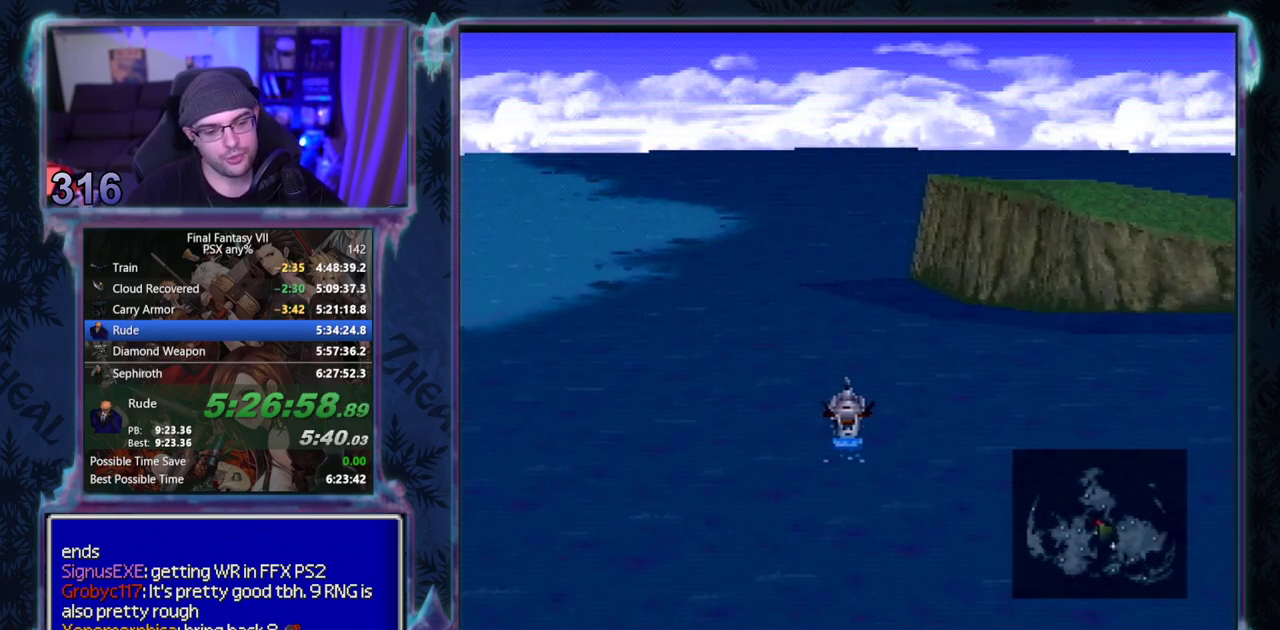
{"buttons": ["CIRCLE"], "left_stick": "center", "events": []}
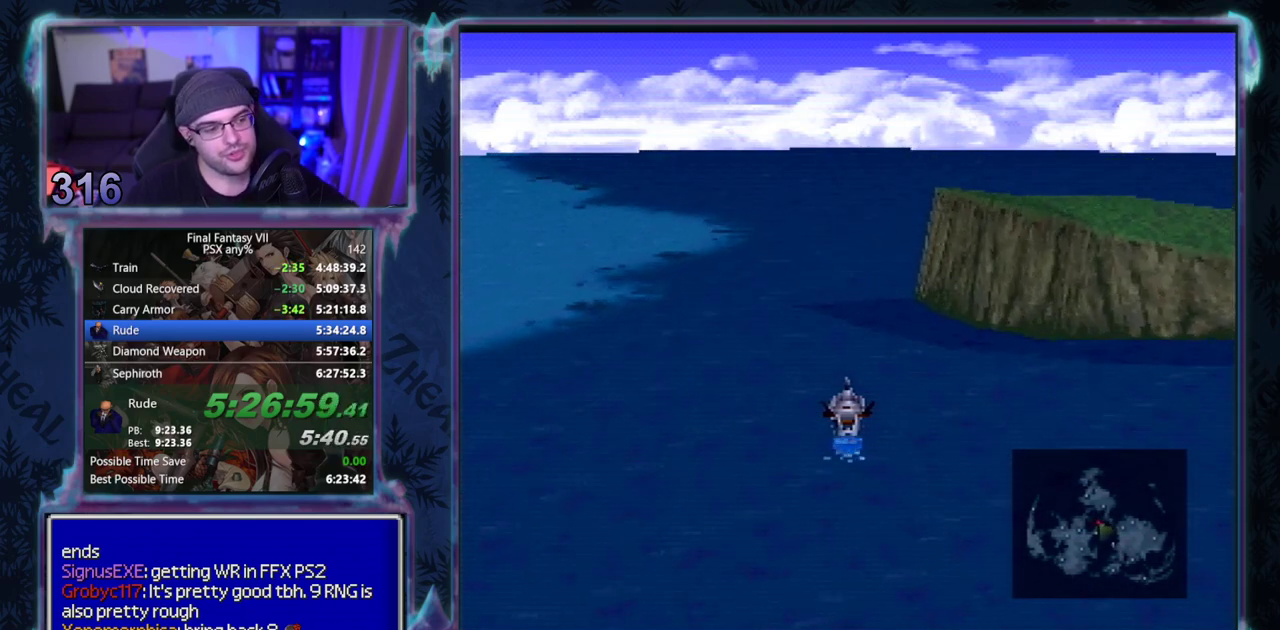
{"buttons": ["CIRCLE"], "left_stick": "center", "events": []}
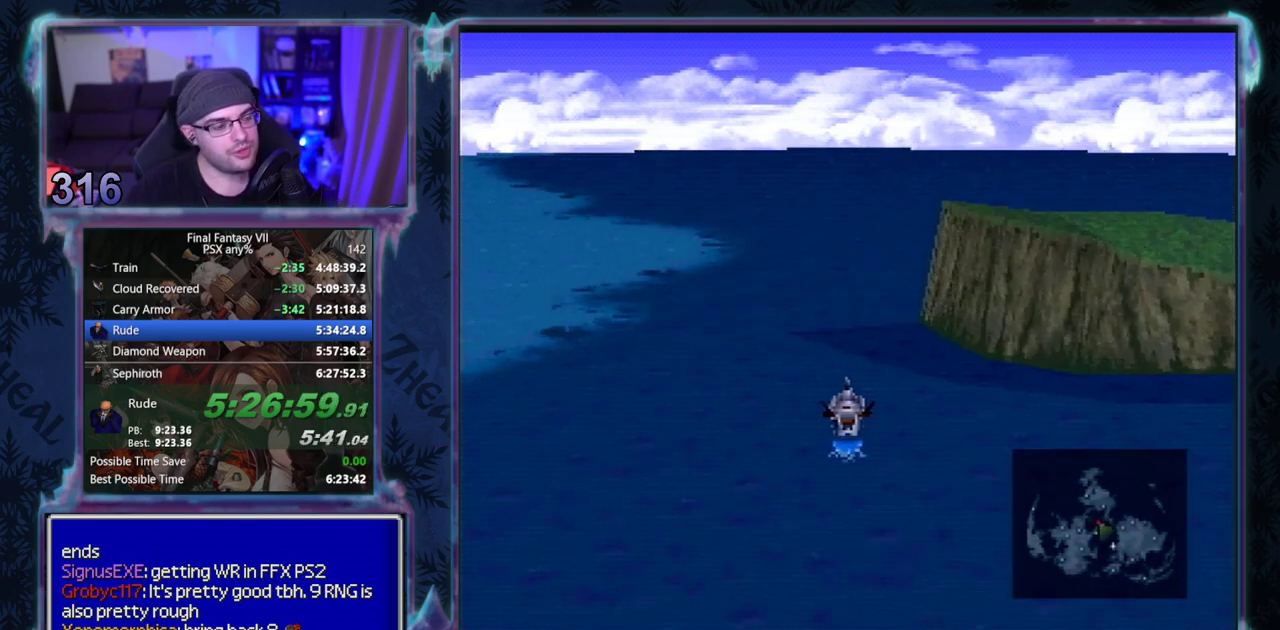
{"buttons": ["CIRCLE"], "left_stick": "center", "events": []}
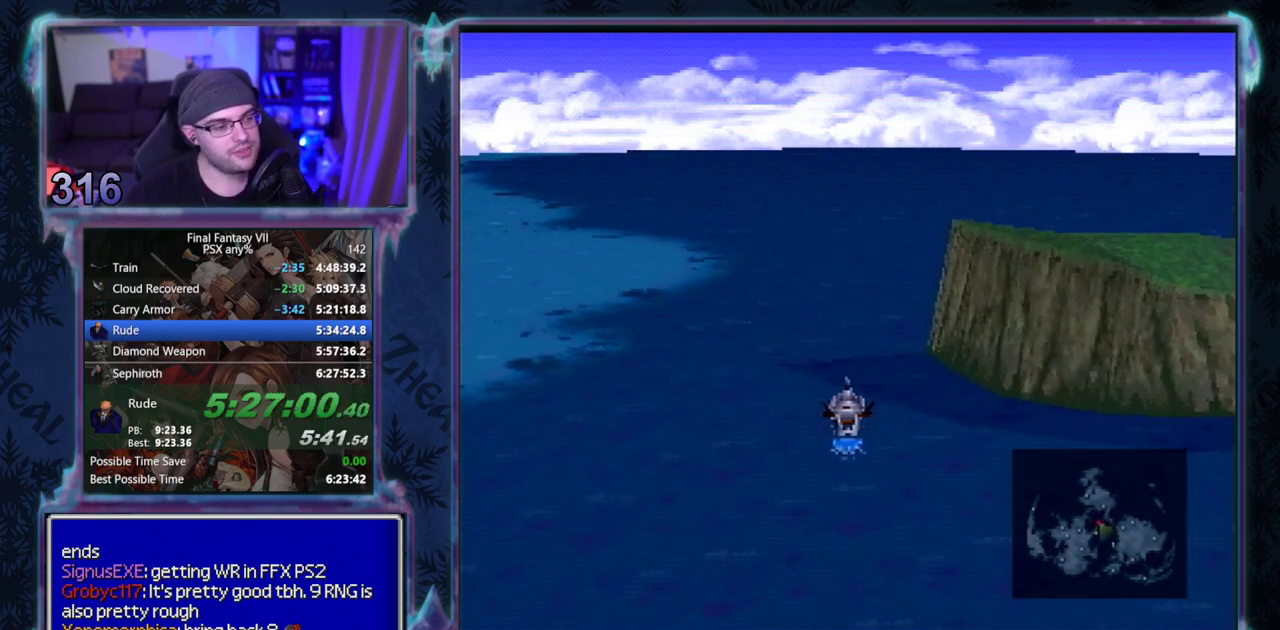
{"buttons": ["CIRCLE"], "left_stick": "center", "events": [[350, "R1", "down"], [450, "R1", "up"]]}
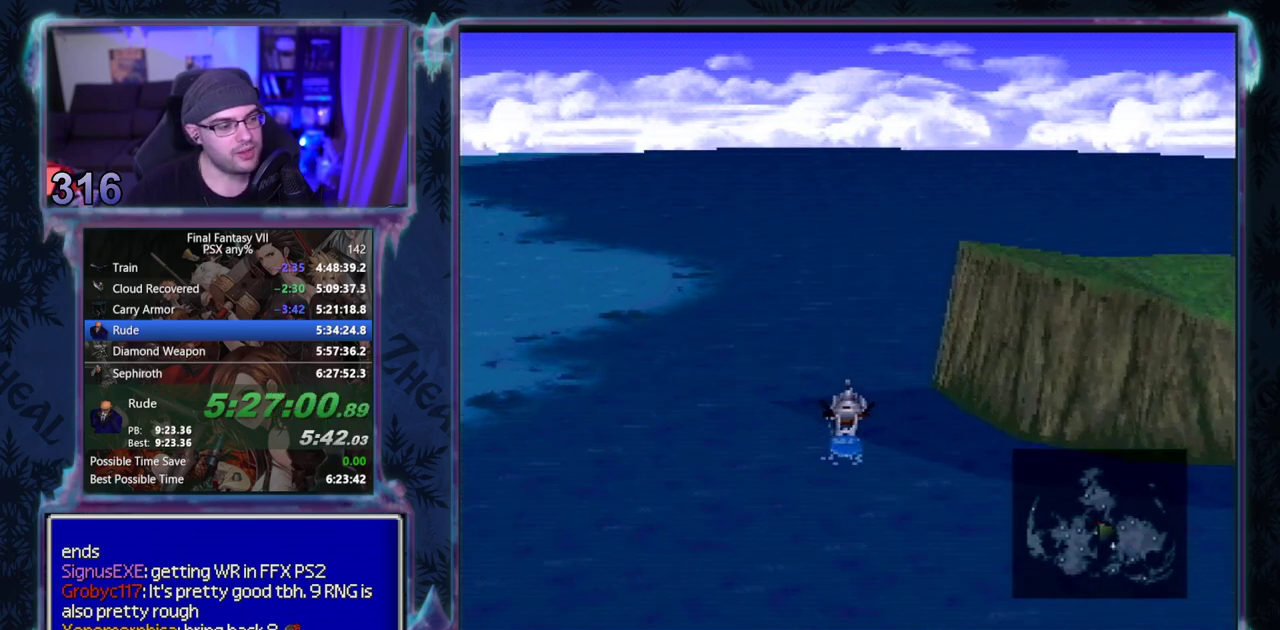
{"buttons": ["CIRCLE", "R1"], "left_stick": "center", "events": [[133, "R1", "down"], [217, "R1", "up"], [433, "R1", "down"]]}
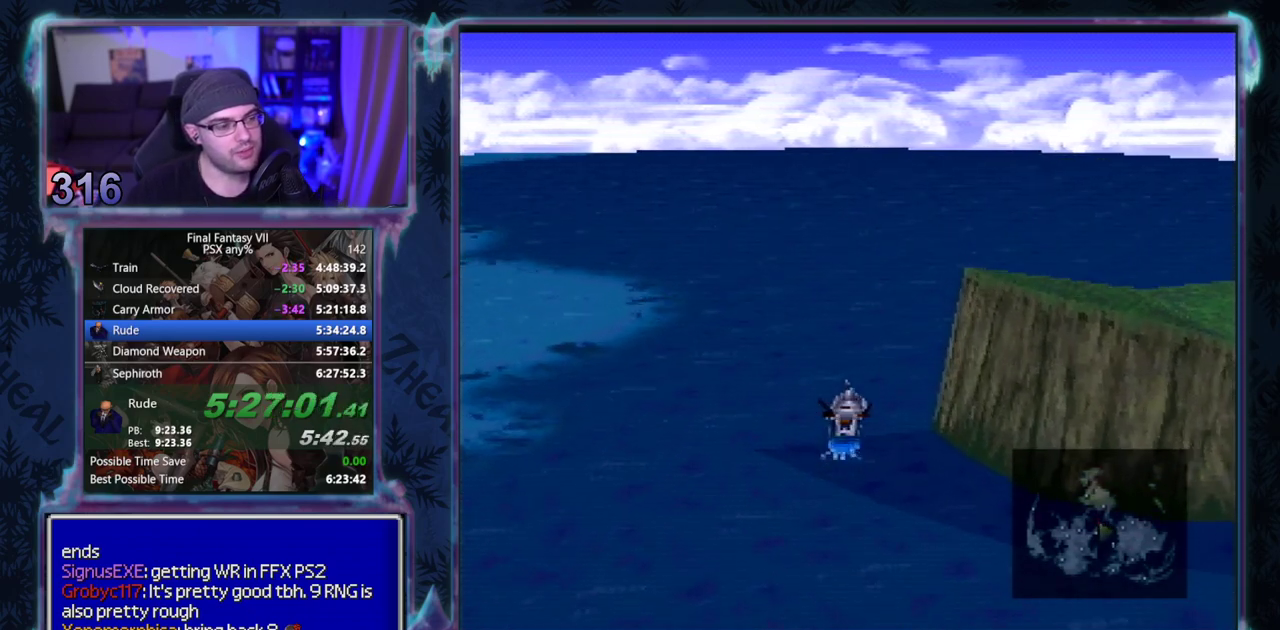
{"buttons": ["CIRCLE"], "left_stick": "center", "events": [[17, "R1", "up"]]}
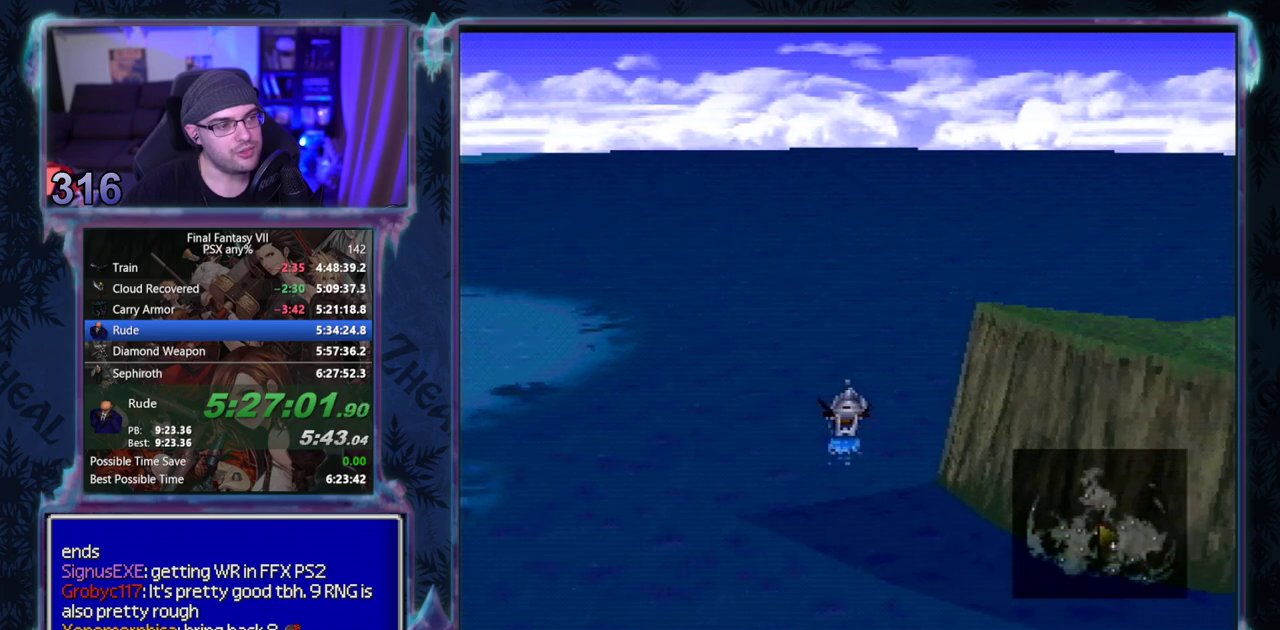
{"buttons": ["CIRCLE"], "left_stick": "center", "events": [[50, "R1", "down"], [117, "R1", "up"]]}